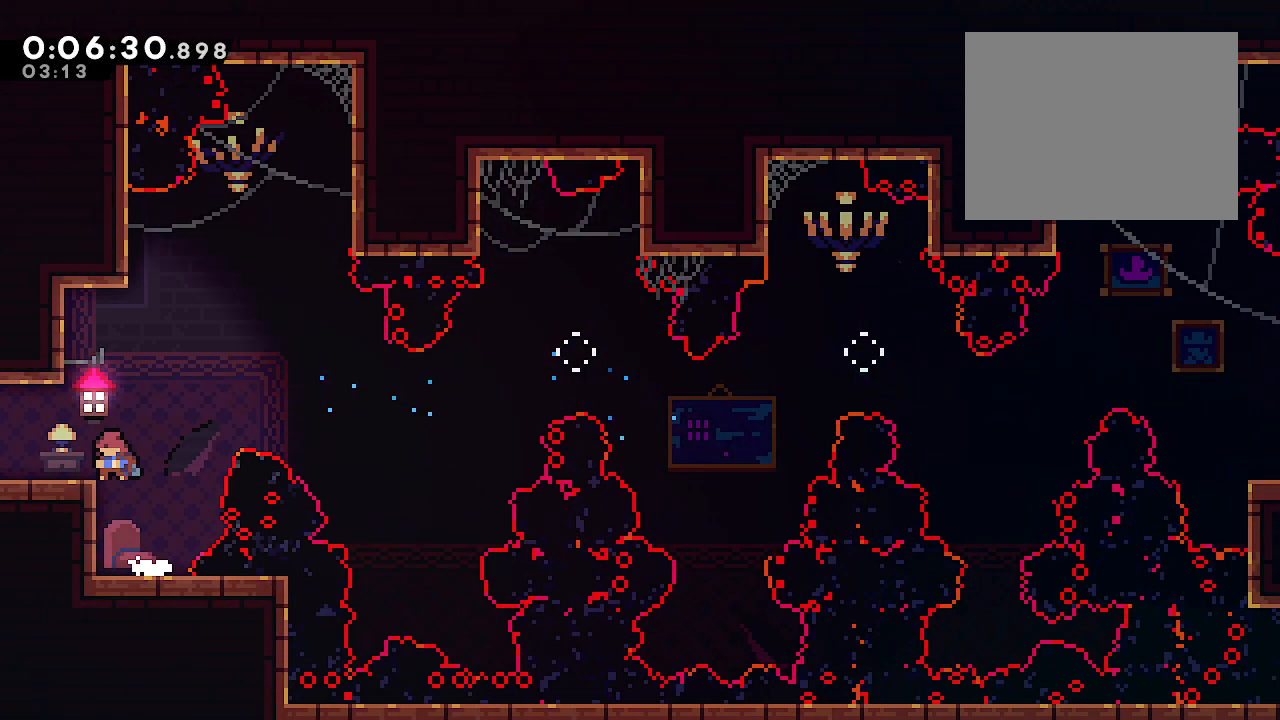
Gameplay with a controller (Xbox layout); each line is a JSON object with the inputs held at the frame after it. "events" lists button and stick changes between this image and that frame as [ms after this image, input, new state], when the widget could be followed in between. Not read: L3.
{"buttons": [], "left_stick": "down-left", "right_stick": "center", "events": [[67, "B", "up"], [67, "R2", "down"], [200, "left_stick", "center"], [217, "R2", "up"], [333, "left_stick", "down-left"]]}
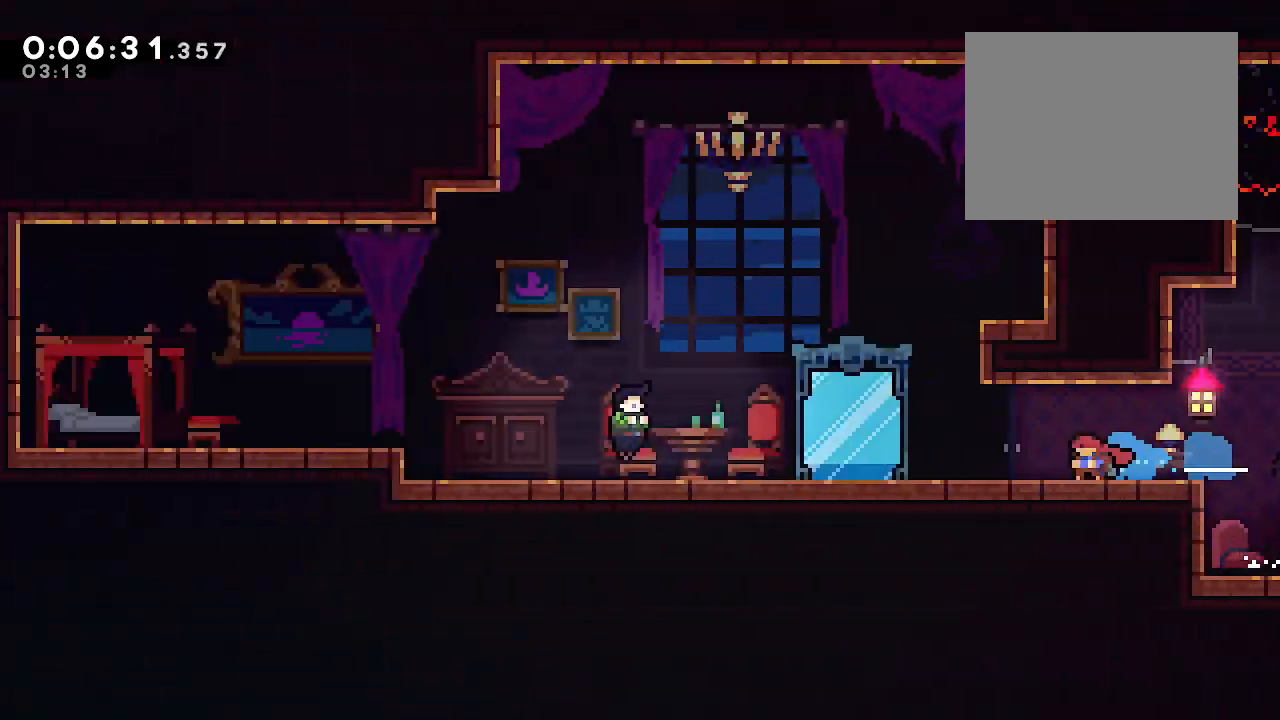
{"buttons": ["B", "Y", "L1"], "left_stick": "down-left", "right_stick": "center", "events": [[433, "B", "down"], [433, "L1", "down"], [483, "Y", "down"]]}
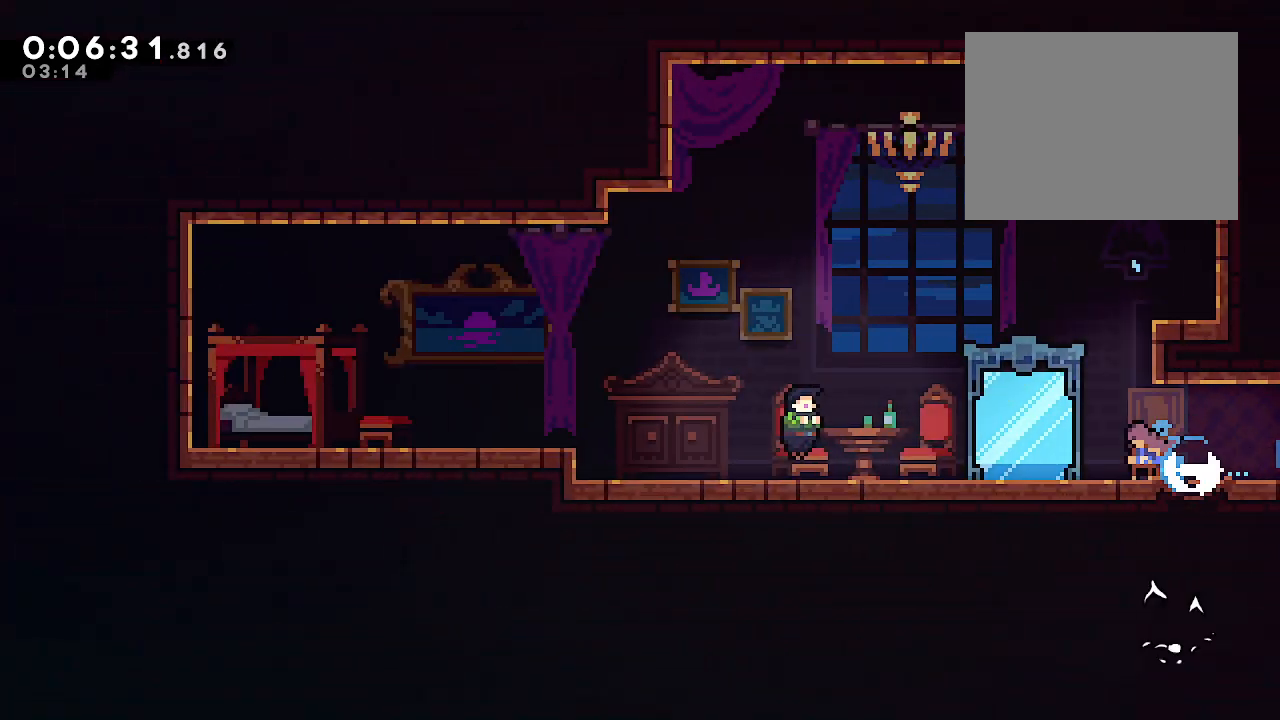
{"buttons": [], "left_stick": "left", "right_stick": "center", "events": [[83, "B", "up"], [83, "Y", "up"], [117, "L1", "up"], [167, "left_stick", "left"], [183, "R1", "down"], [200, "X", "down"], [267, "R1", "up"], [267, "X", "up"]]}
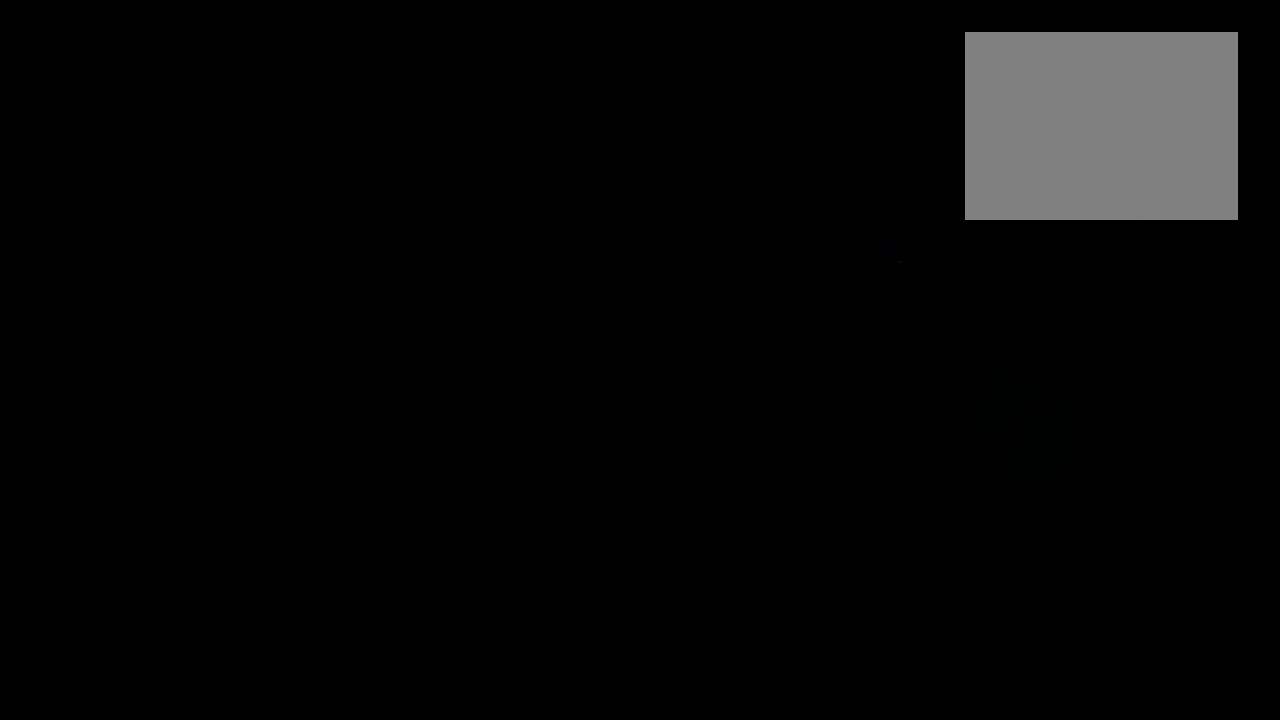
{"buttons": ["B"], "left_stick": "left", "right_stick": "center", "events": [[333, "B", "down"]]}
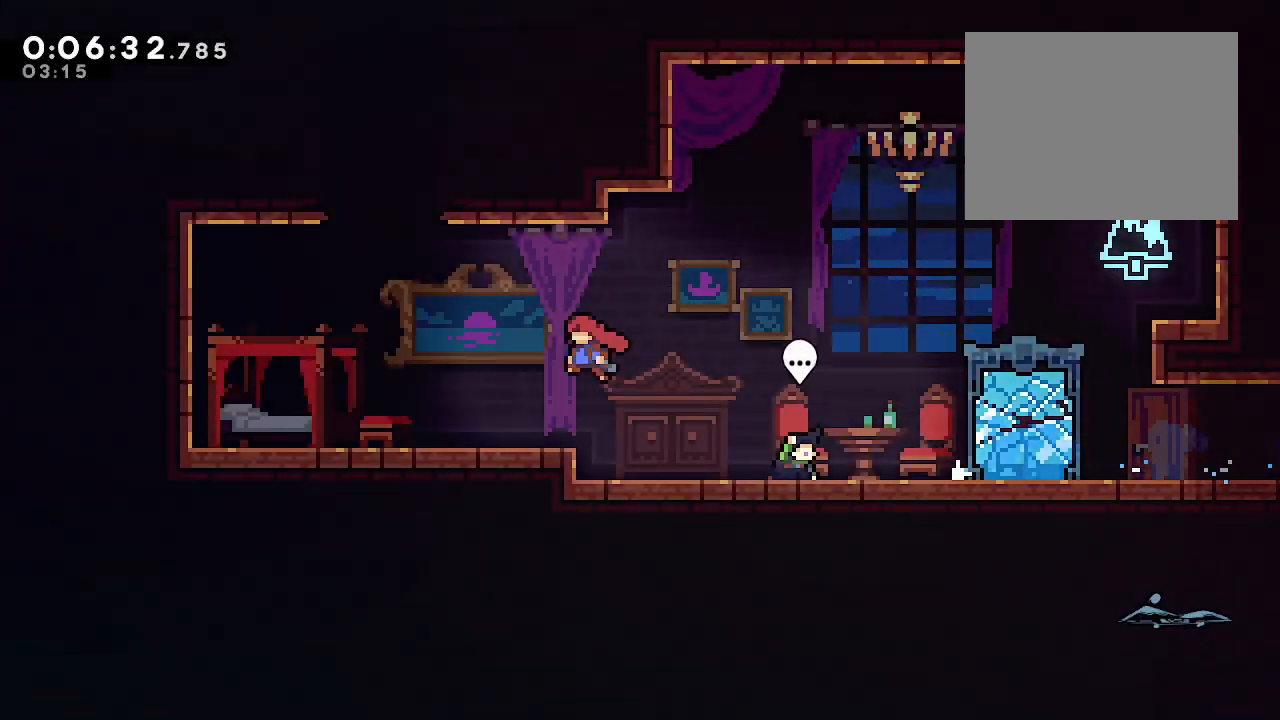
{"buttons": ["B"], "left_stick": "up-left", "right_stick": "center", "events": [[100, "left_stick", "up"], [150, "Y", "down"], [300, "Y", "up"], [300, "left_stick", "up-right"], [350, "B", "up"], [450, "B", "down"], [450, "left_stick", "up-left"]]}
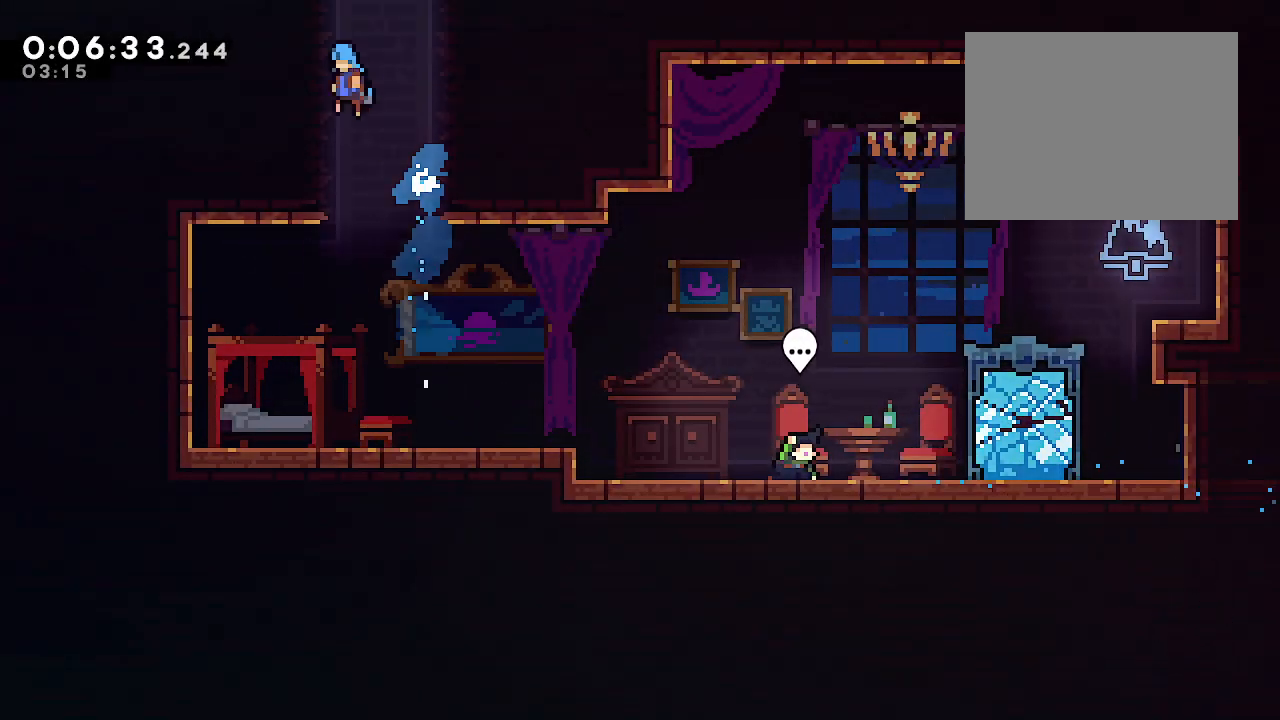
{"buttons": ["L2"], "left_stick": "right", "right_stick": "center", "events": [[150, "L2", "down"], [283, "B", "up"], [283, "left_stick", "center"], [383, "left_stick", "right"]]}
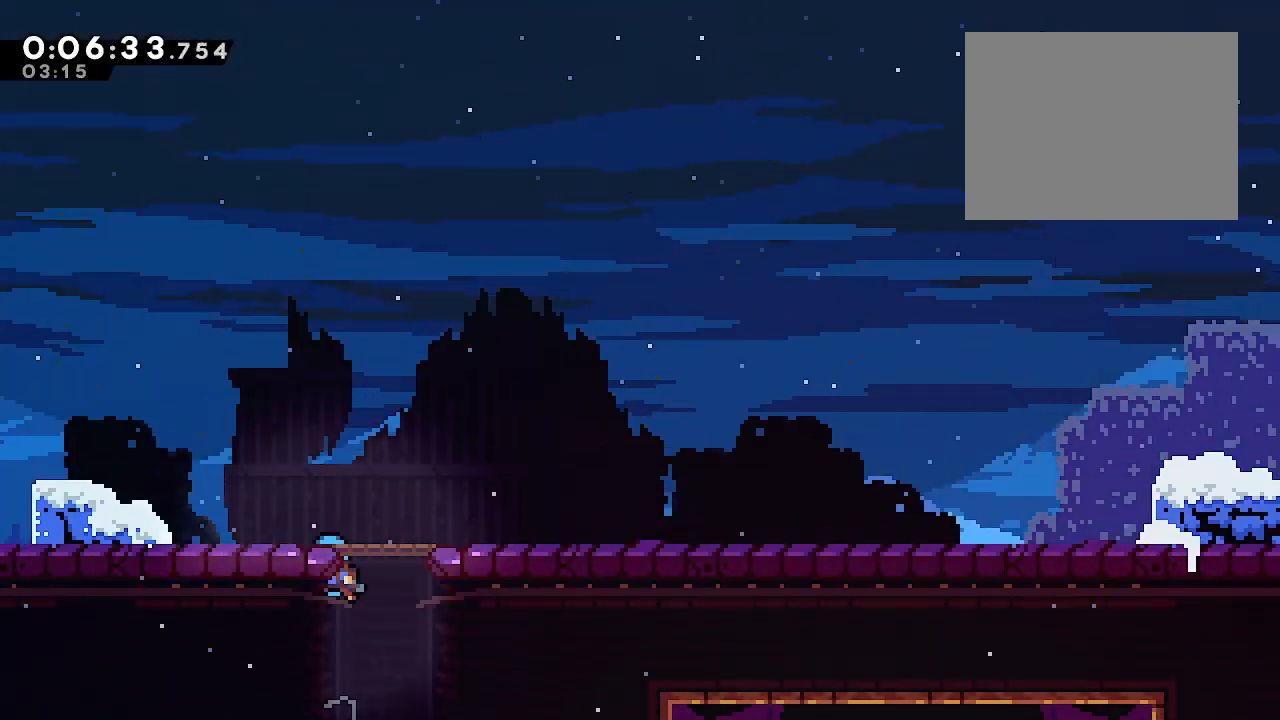
{"buttons": ["L2"], "left_stick": "right", "right_stick": "center", "events": [[350, "B", "down"], [450, "B", "up"]]}
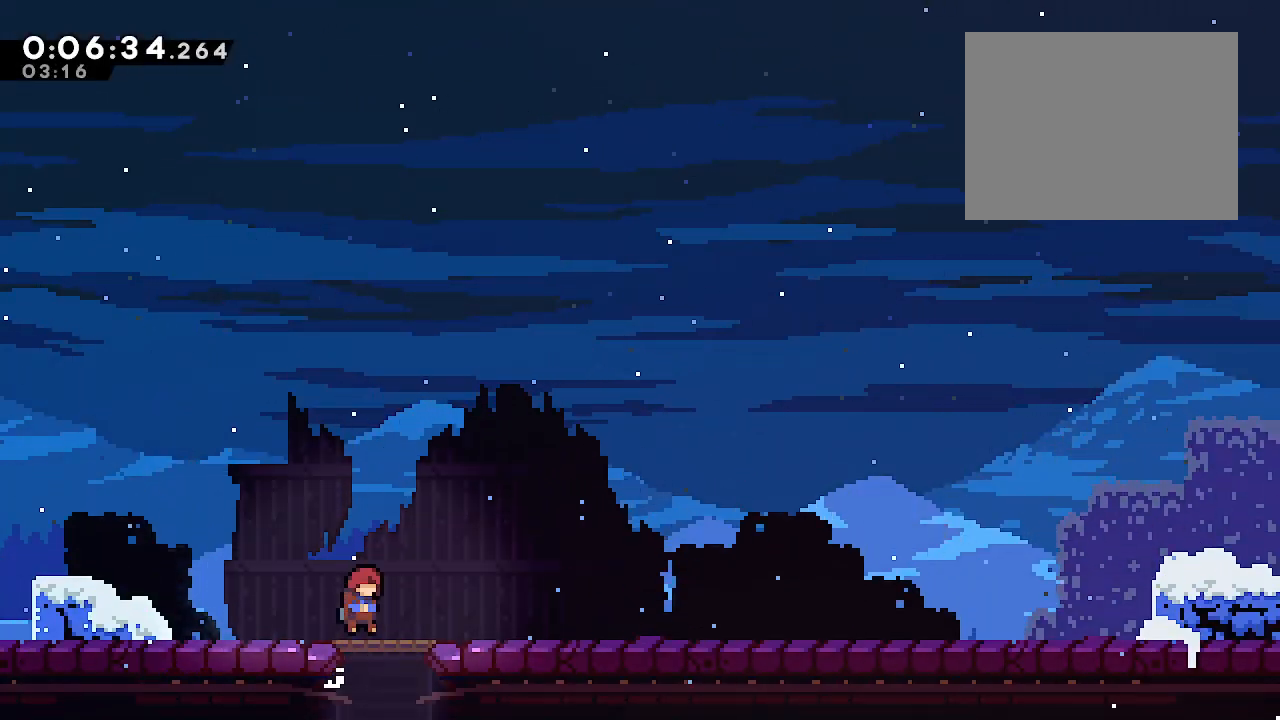
{"buttons": ["L2"], "left_stick": "right", "right_stick": "center", "events": [[50, "R1", "down"], [100, "X", "down"], [183, "R1", "up"], [183, "X", "up"]]}
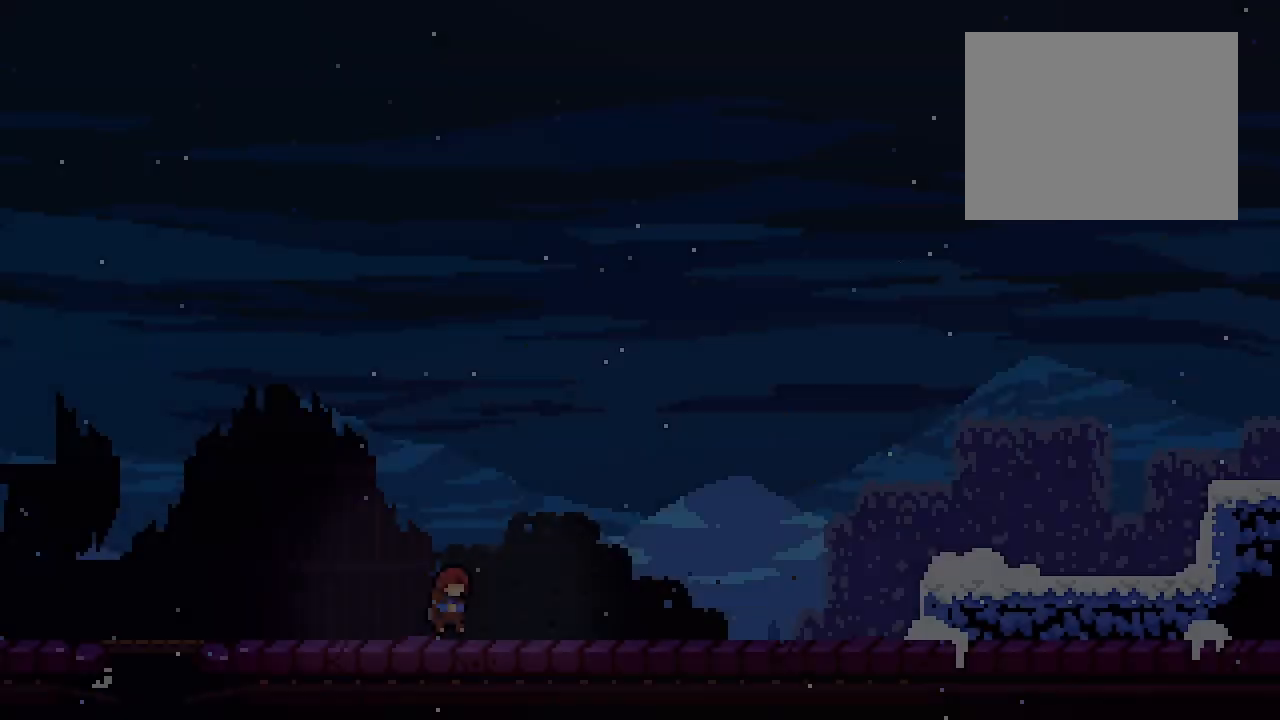
{"buttons": ["B", "L2"], "left_stick": "right", "right_stick": "center", "events": [[250, "R2", "down"], [283, "B", "down"], [367, "B", "up"], [400, "R2", "up"], [483, "B", "down"]]}
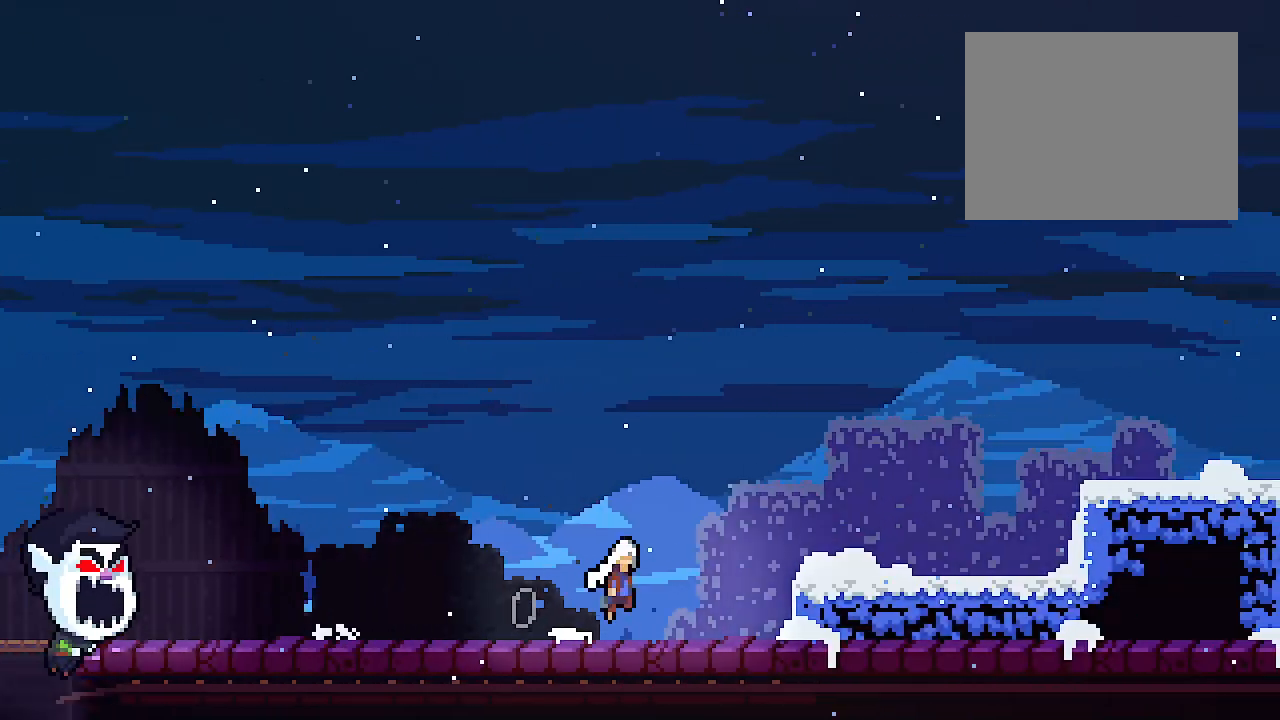
{"buttons": ["B", "L2"], "left_stick": "right", "right_stick": "center", "events": [[133, "B", "up"], [183, "Y", "down"], [283, "Y", "up"], [350, "B", "down"]]}
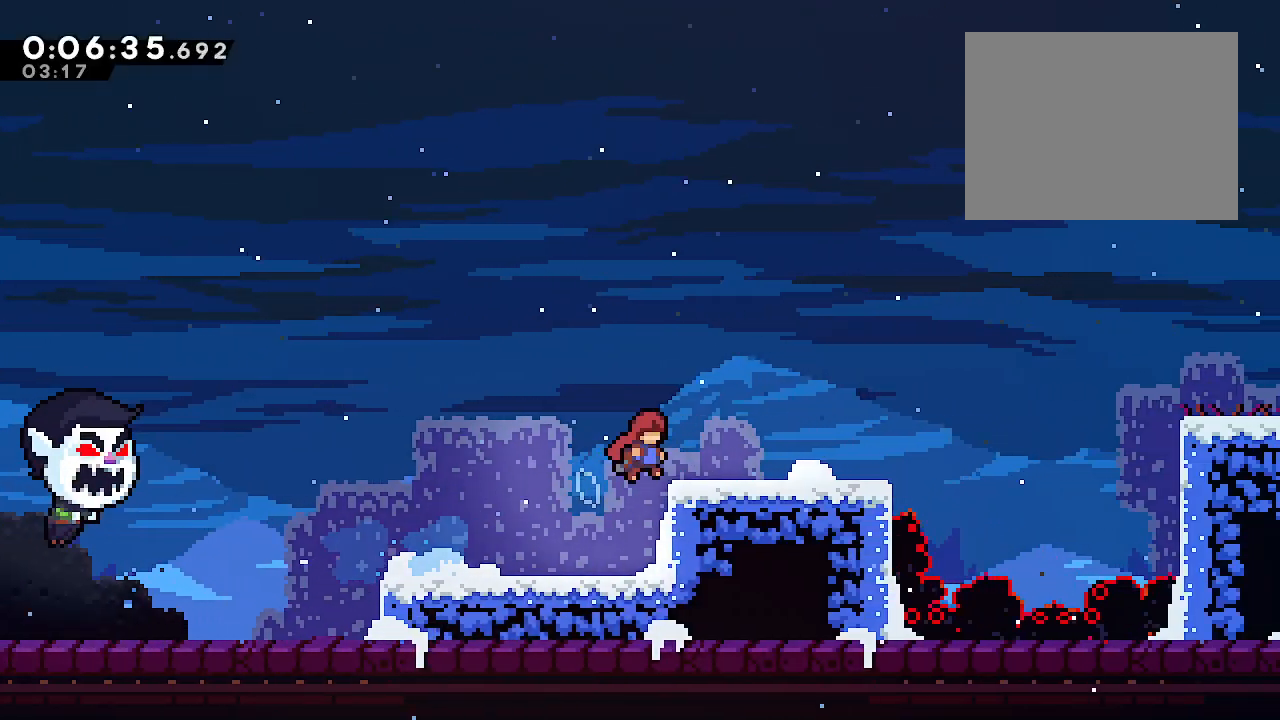
{"buttons": ["B", "L2"], "left_stick": "right", "right_stick": "center", "events": [[100, "B", "up"], [117, "R2", "down"], [217, "R2", "up"], [300, "B", "down"]]}
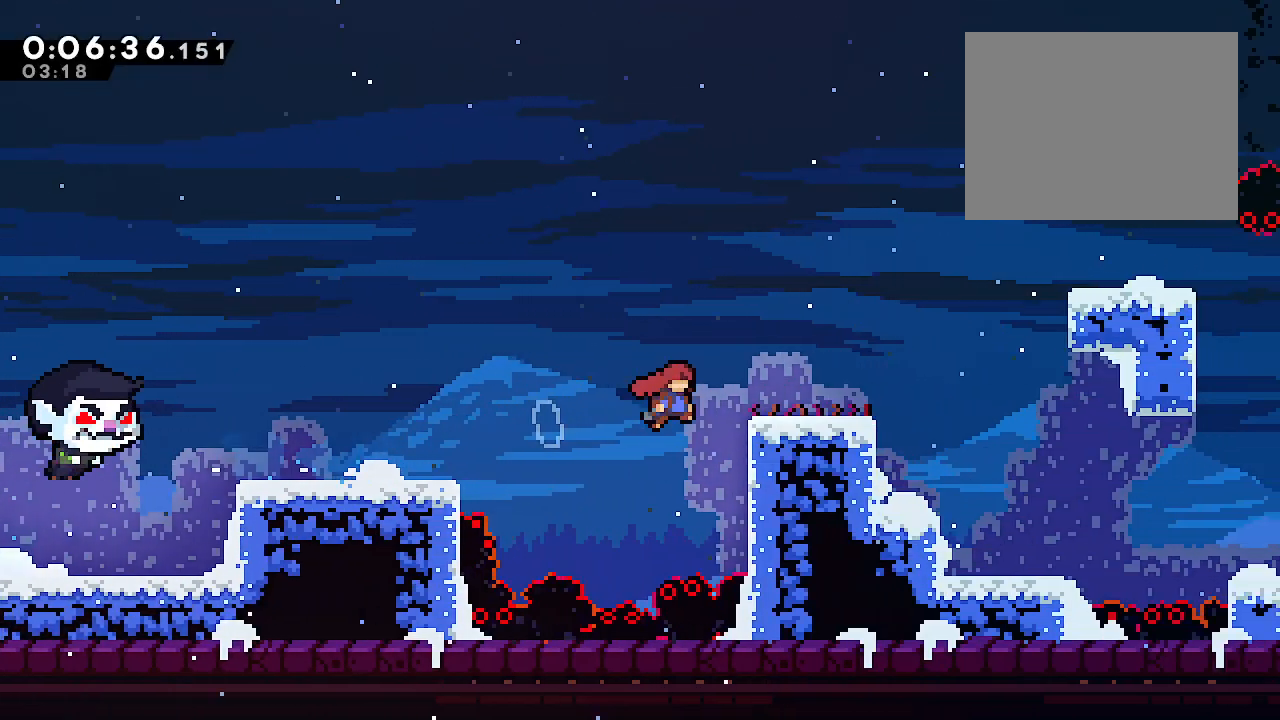
{"buttons": ["B", "L2"], "left_stick": "right", "right_stick": "center", "events": [[50, "Y", "down"], [167, "Y", "up"], [200, "B", "up"], [267, "B", "down"]]}
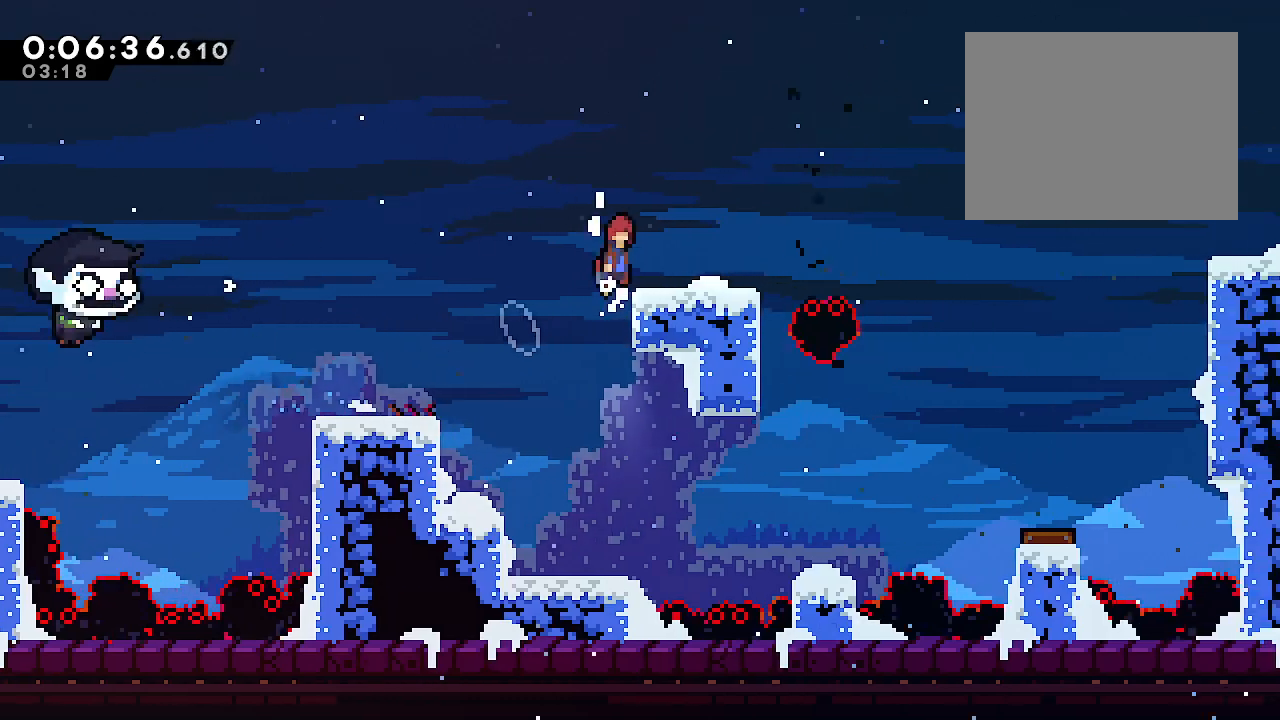
{"buttons": ["B", "L2"], "left_stick": "down-right", "right_stick": "center", "events": [[33, "A", "down"], [67, "B", "up"], [117, "B", "down"], [117, "left_stick", "down-right"], [167, "A", "up"], [167, "B", "up"], [167, "R2", "down"], [300, "R2", "up"], [383, "B", "down"]]}
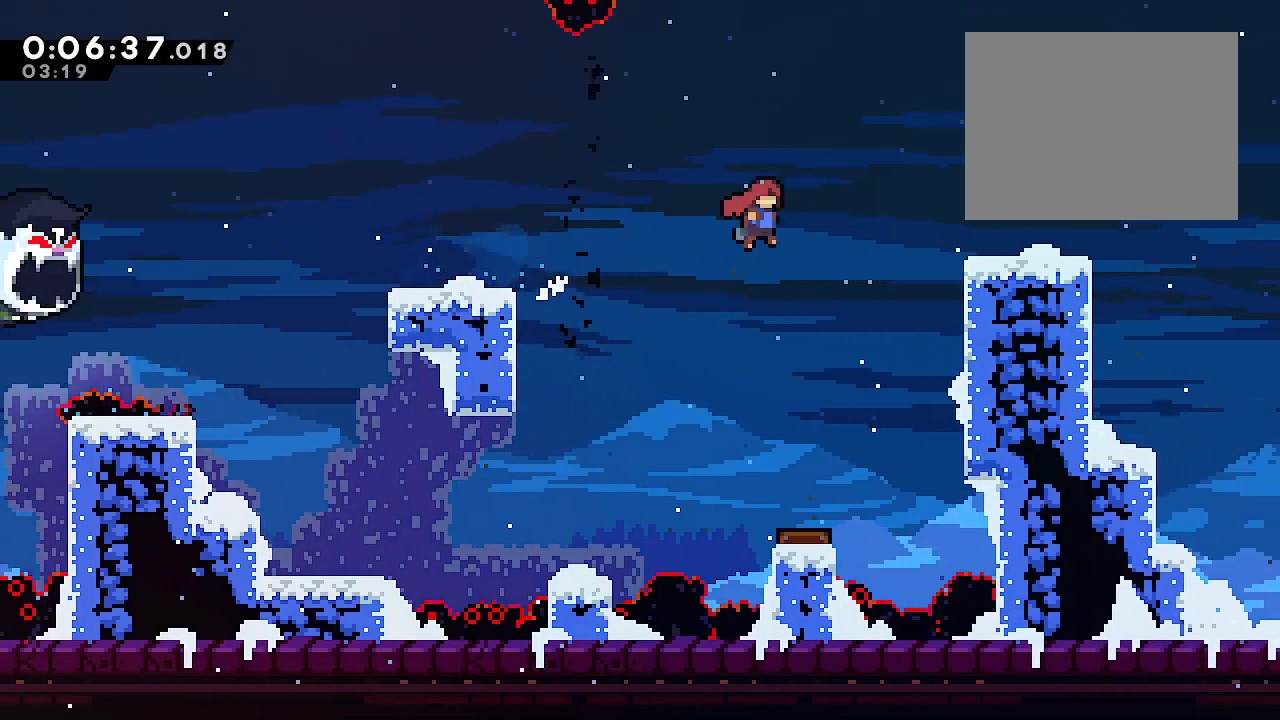
{"buttons": ["L2"], "left_stick": "right", "right_stick": "center", "events": [[267, "B", "up"], [300, "R2", "down"], [417, "R2", "up"], [500, "left_stick", "right"]]}
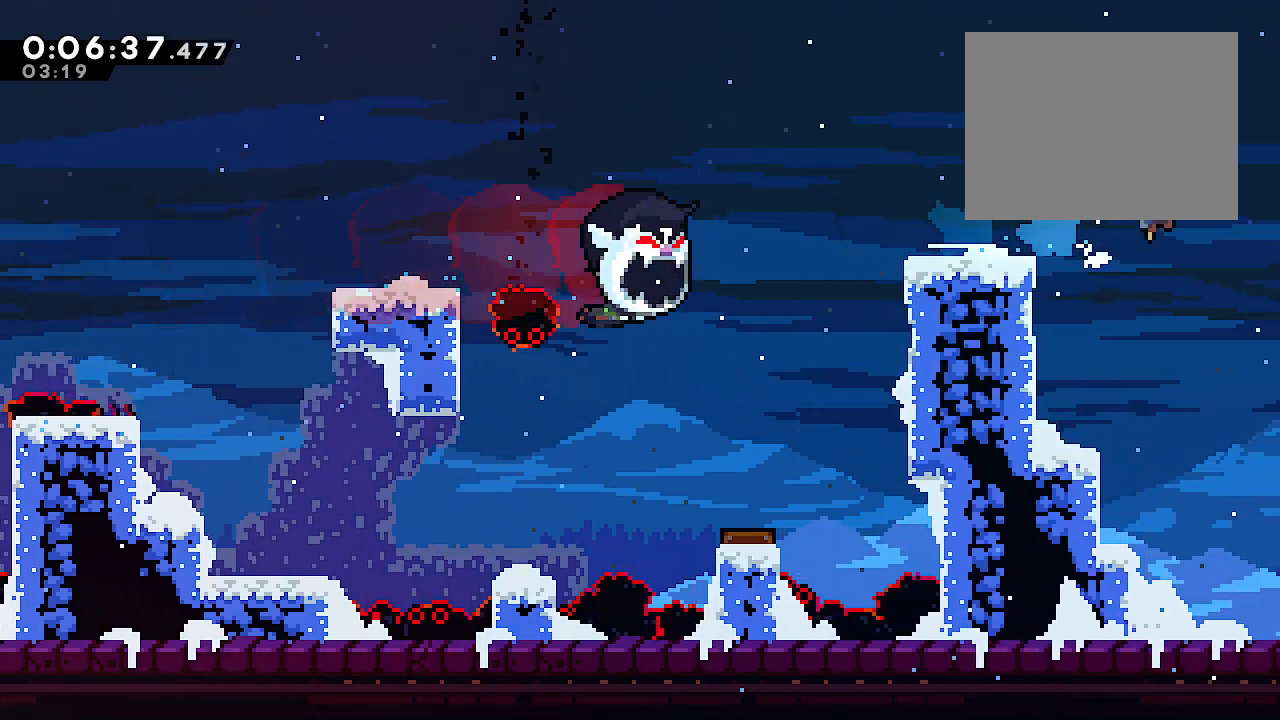
{"buttons": ["B", "L2"], "left_stick": "right", "right_stick": "center", "events": [[33, "B", "down"], [183, "left_stick", "center"], [233, "L2", "up"], [300, "left_stick", "right"], [400, "L2", "down"]]}
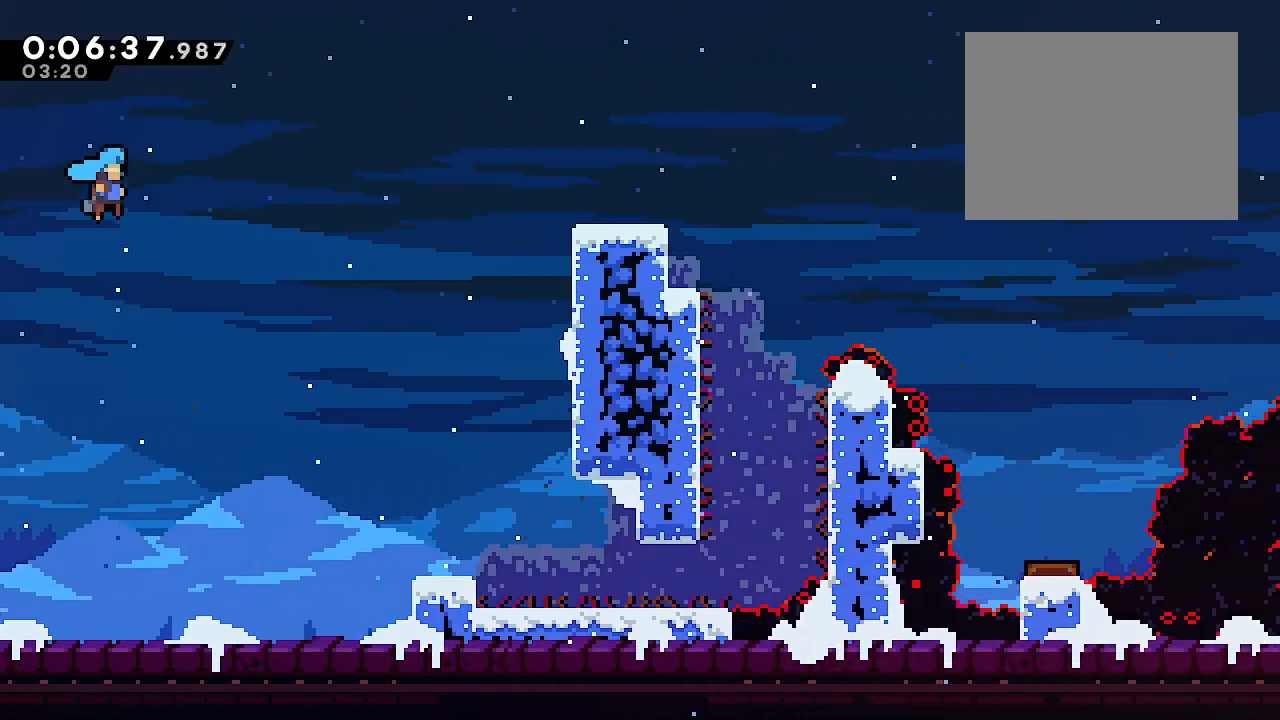
{"buttons": ["B", "L2"], "left_stick": "right", "right_stick": "center", "events": []}
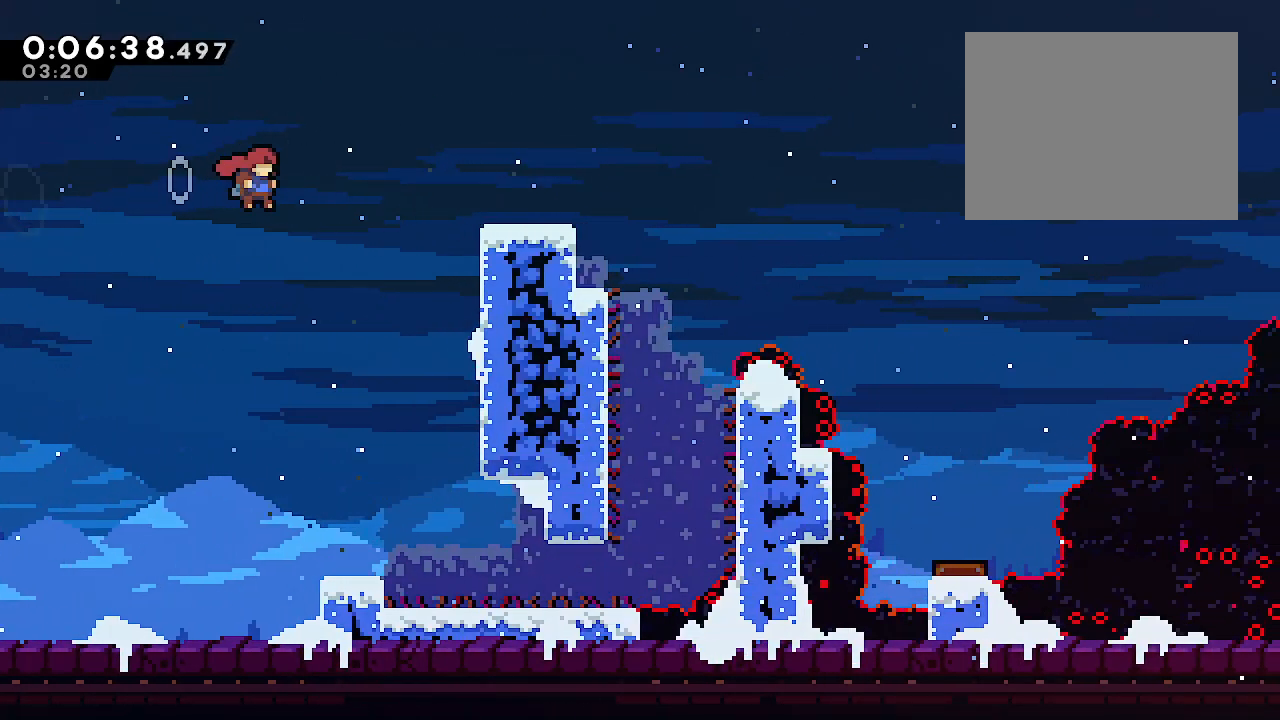
{"buttons": ["Y", "L2"], "left_stick": "down-right", "right_stick": "center", "events": [[50, "Y", "down"], [217, "Y", "up"], [317, "B", "up"], [333, "left_stick", "down-right"], [400, "Y", "down"]]}
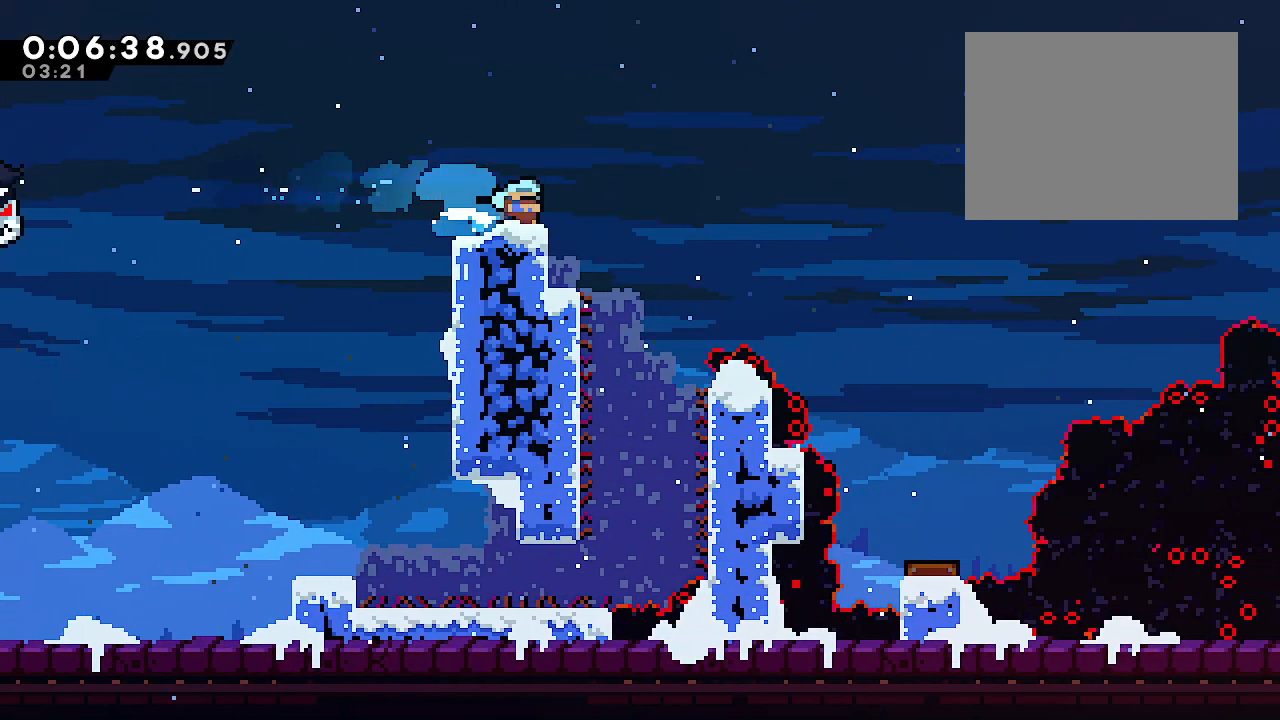
{"buttons": ["L2"], "left_stick": "right", "right_stick": "center", "events": [[33, "Y", "up"], [83, "left_stick", "right"], [133, "B", "down"], [283, "B", "up"]]}
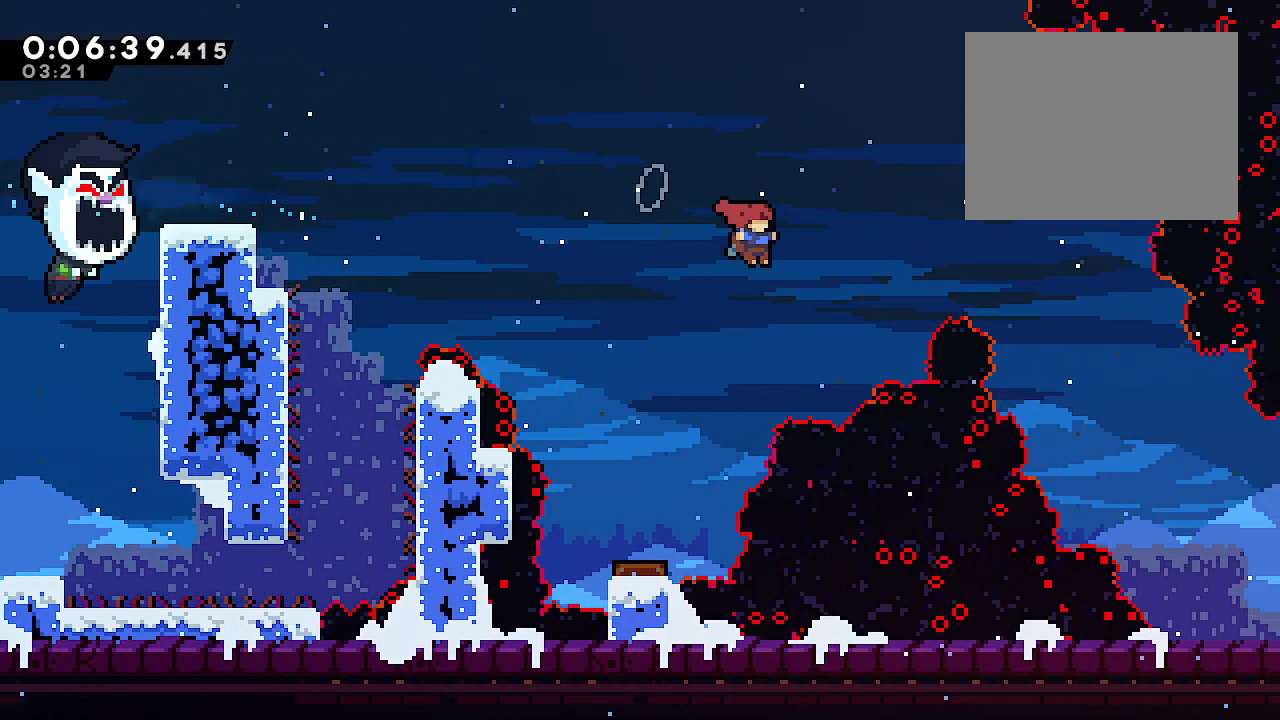
{"buttons": ["L1"], "left_stick": "right", "right_stick": "center", "events": [[117, "Y", "down"], [183, "L2", "up"], [250, "Y", "up"], [300, "L1", "down"]]}
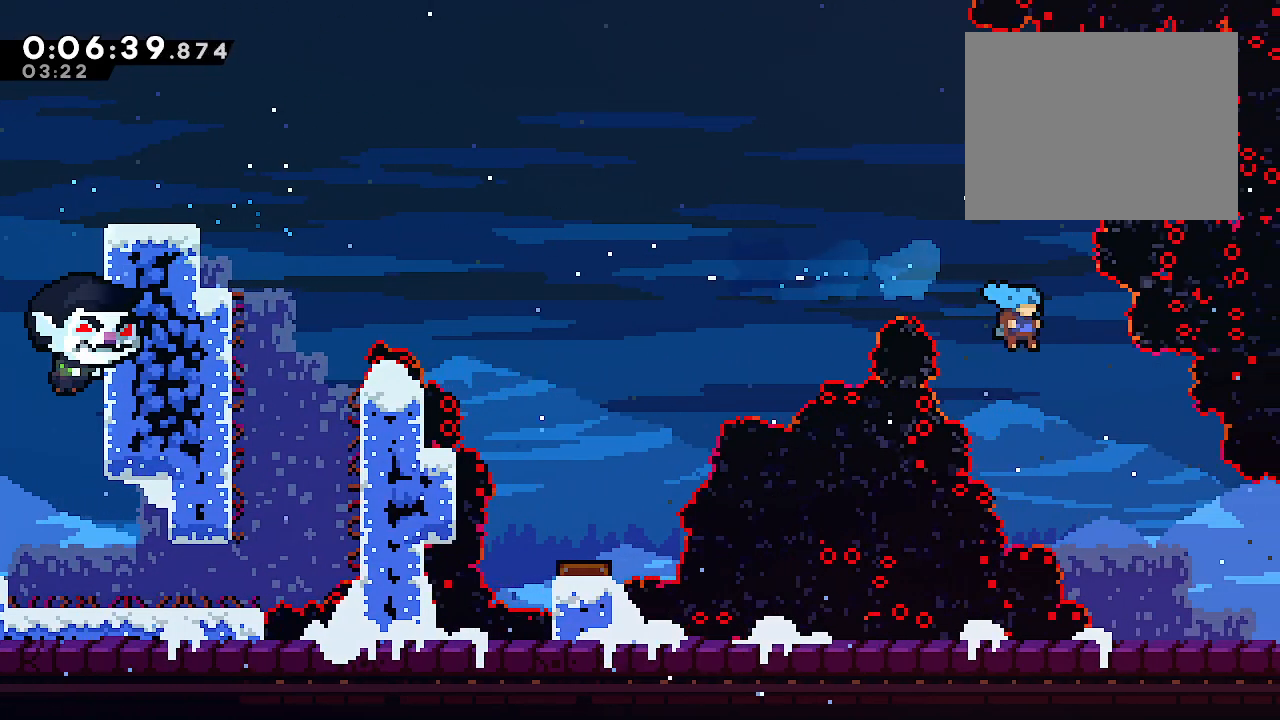
{"buttons": ["L1", "R2"], "left_stick": "right", "right_stick": "center", "events": [[117, "DPAD_UP", "down"], [417, "DPAD_UP", "up"], [467, "R2", "down"]]}
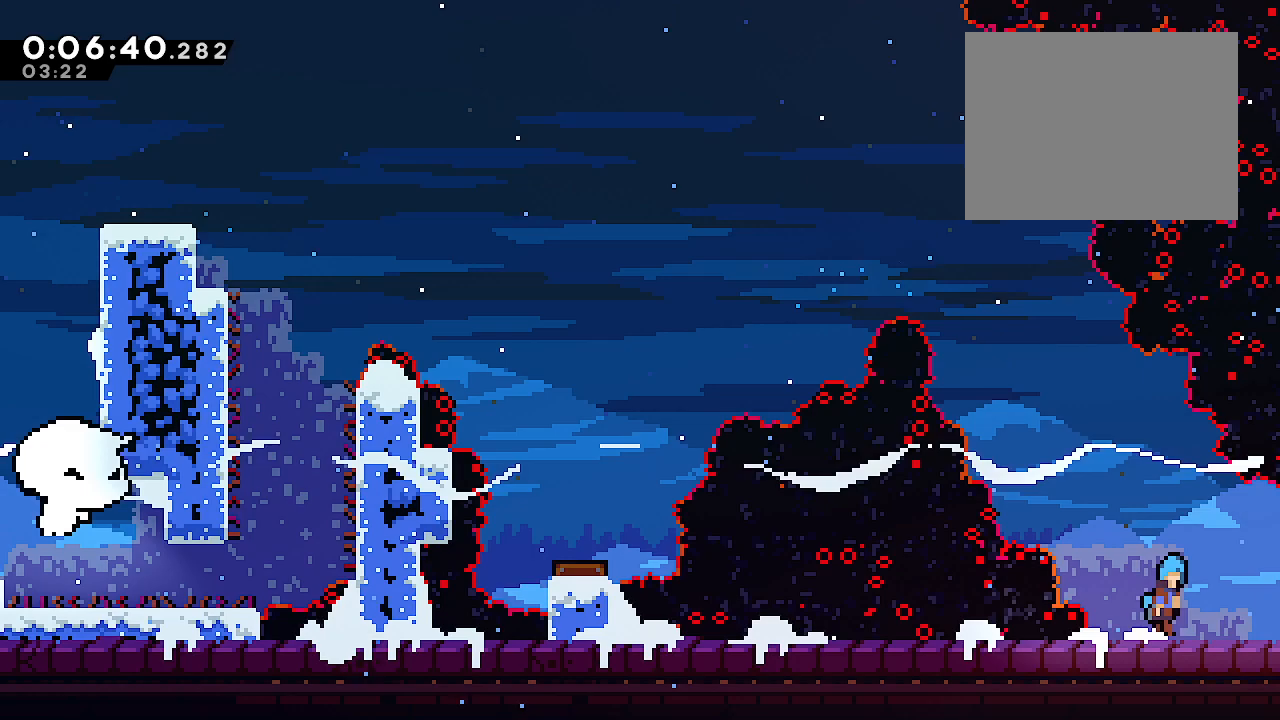
{"buttons": [], "left_stick": "right", "right_stick": "center", "events": [[17, "B", "down"], [67, "B", "up"], [117, "L1", "up"], [117, "R2", "up"], [183, "left_stick", "center"], [250, "left_stick", "right"]]}
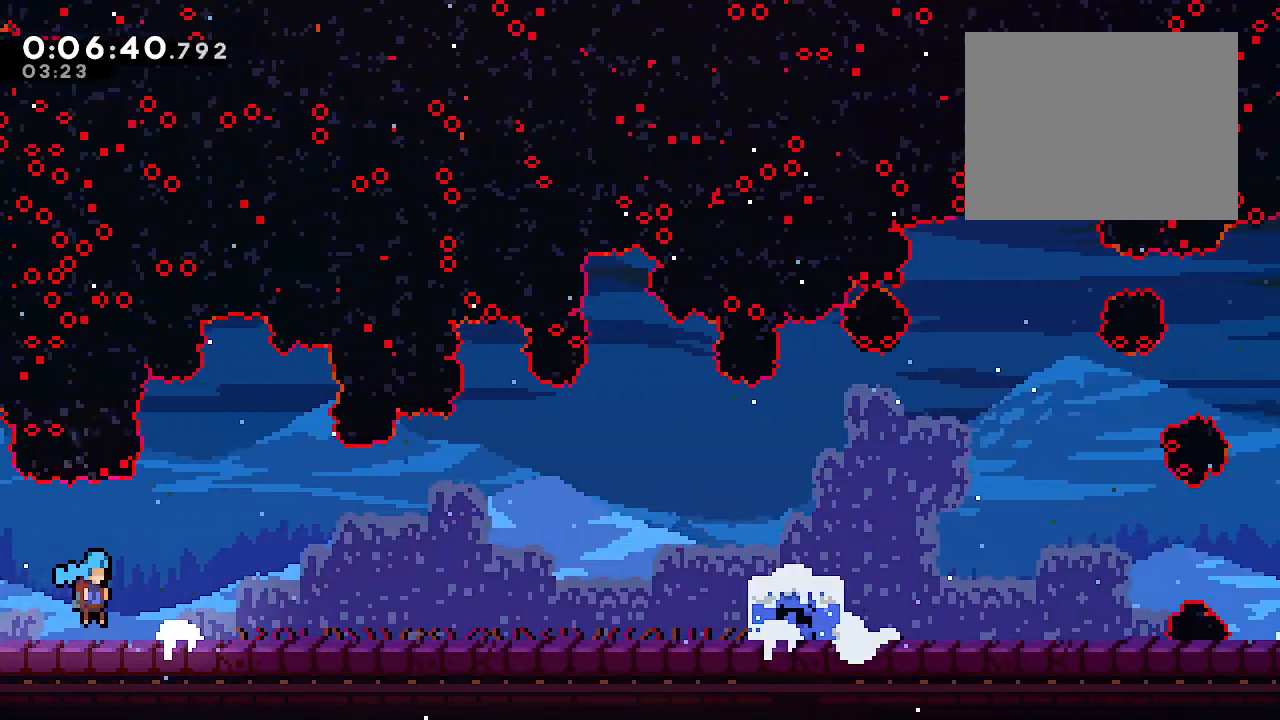
{"buttons": [], "left_stick": "right", "right_stick": "center", "events": []}
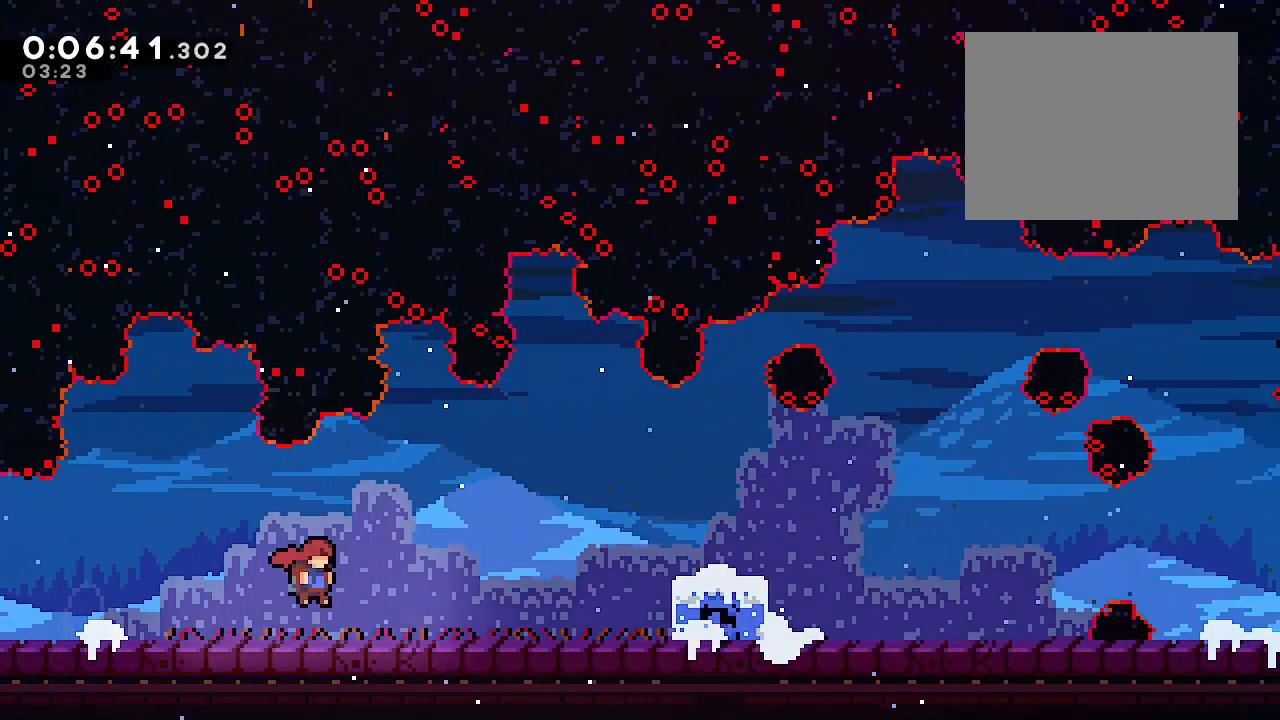
{"buttons": ["R2"], "left_stick": "down-right", "right_stick": "center", "events": [[167, "B", "down"], [350, "B", "up"], [367, "left_stick", "down-right"], [417, "R2", "down"]]}
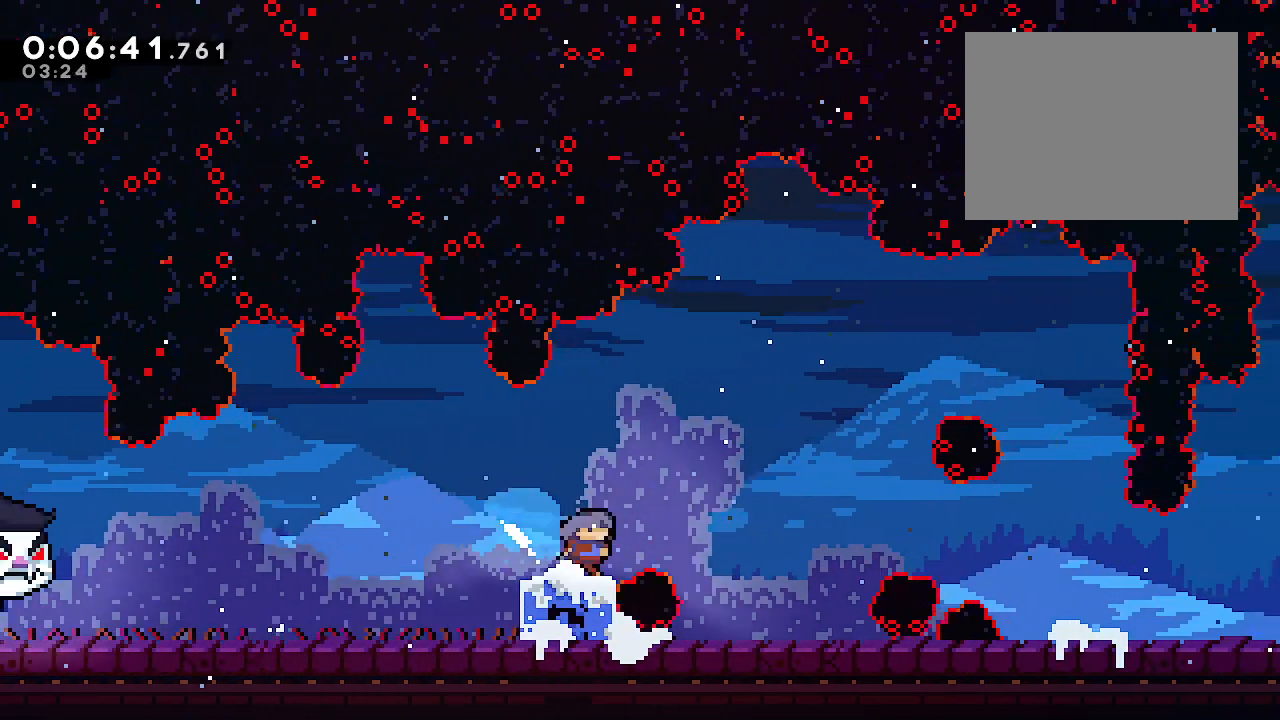
{"buttons": ["L2"], "left_stick": "right", "right_stick": "center", "events": [[33, "R2", "up"], [83, "left_stick", "right"], [117, "B", "down"], [233, "B", "up"], [483, "L2", "down"]]}
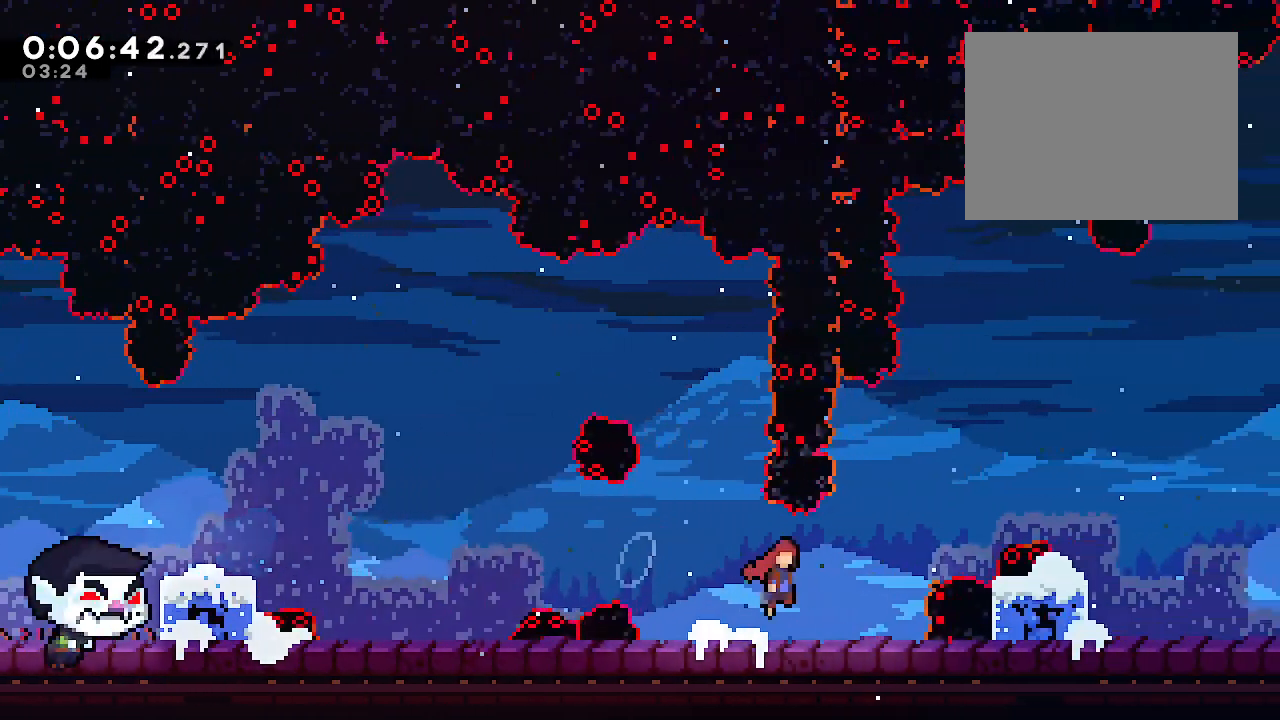
{"buttons": ["B", "Y", "L2"], "left_stick": "down-right", "right_stick": "center", "events": [[17, "B", "down"], [133, "B", "up"], [200, "R2", "down"], [333, "R2", "up"], [383, "left_stick", "down-right"], [417, "B", "down"], [467, "Y", "down"]]}
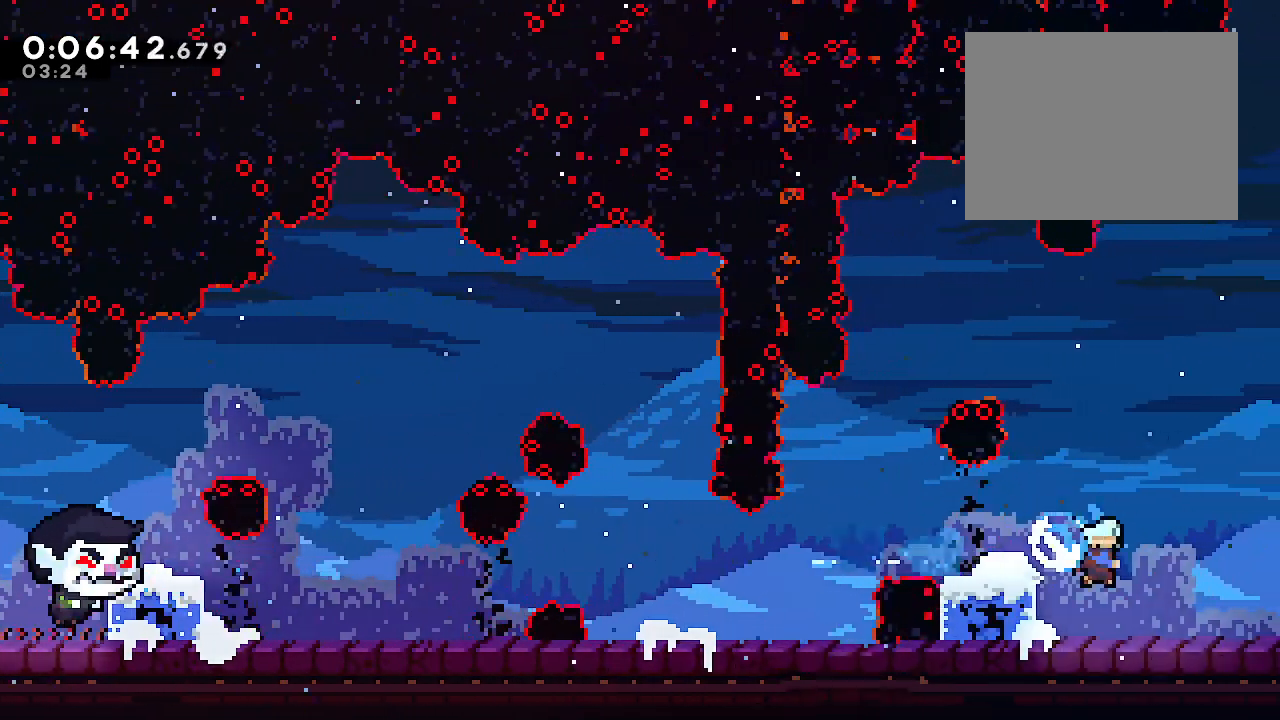
{"buttons": ["L2"], "left_stick": "right", "right_stick": "center", "events": [[50, "B", "up"], [50, "Y", "up"], [150, "left_stick", "right"], [167, "B", "down"], [300, "B", "up"], [333, "left_stick", "center"], [383, "L2", "up"], [433, "L2", "down"], [433, "left_stick", "right"]]}
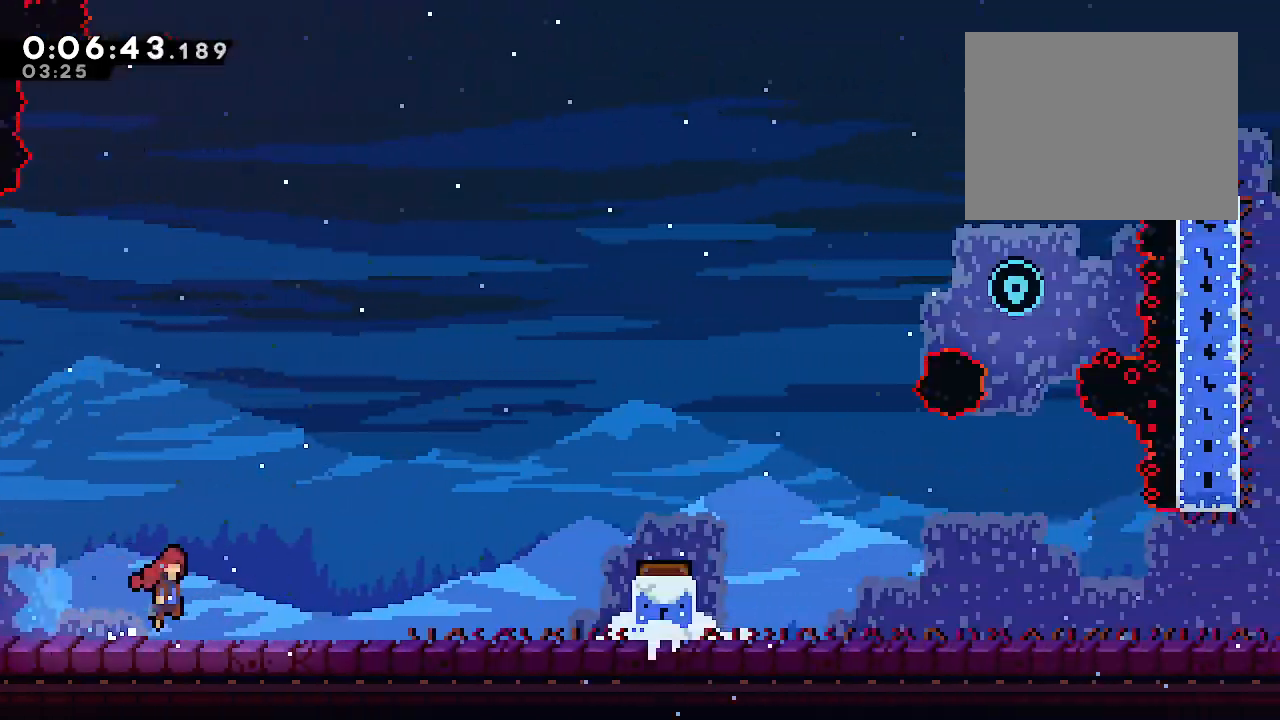
{"buttons": ["L2"], "left_stick": "right", "right_stick": "center", "events": []}
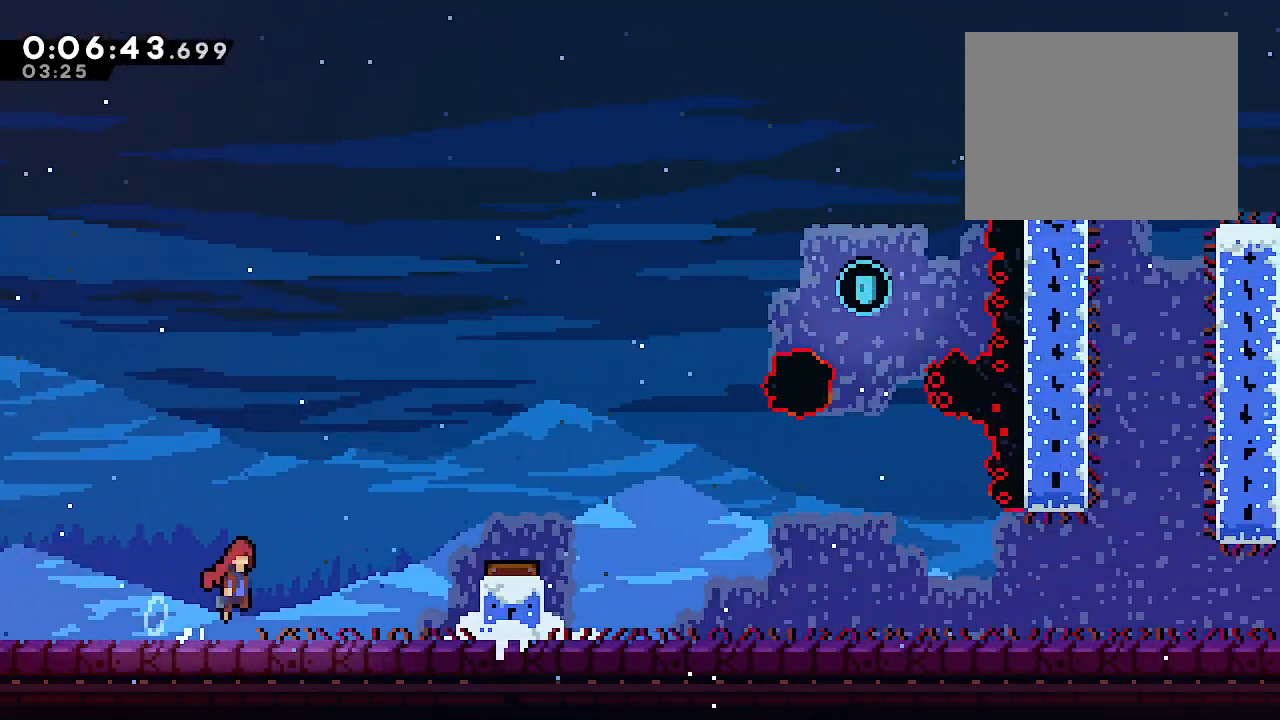
{"buttons": ["L2"], "left_stick": "right", "right_stick": "center", "events": [[50, "B", "down"], [200, "Y", "down"], [283, "B", "up"], [283, "Y", "up"]]}
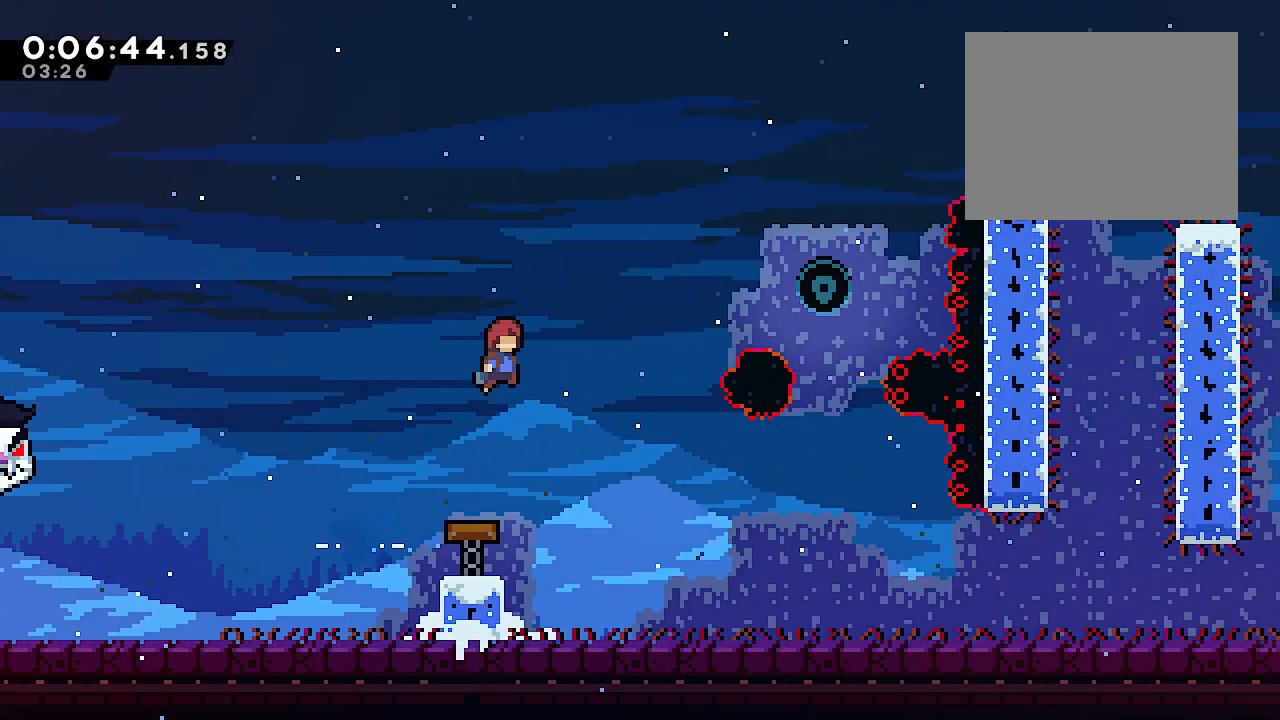
{"buttons": [], "left_stick": "right", "right_stick": "center", "events": [[250, "Y", "down"], [417, "L2", "up"], [467, "Y", "up"]]}